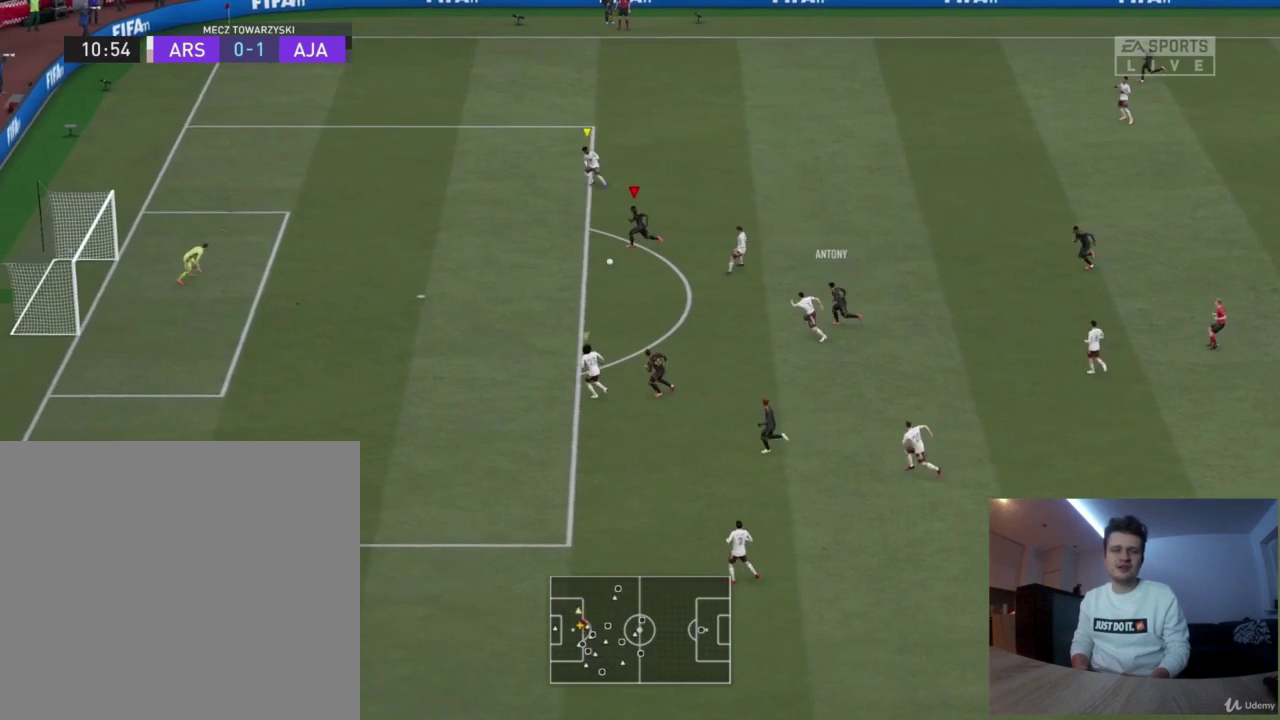
Gameplay with a controller (PlayStation layout); each line is a JSON object with the inputs held at the frame after it (dt_ms = milliseconds from this image to that frame). "events" lists button and stick changes between this image and that frame as [ms after this image, input, new state], when the widget could be followed in between.
{"dt_ms": 417, "buttons": ["R2"], "left_stick": "left", "right_stick": "center", "events": [[42, "left_stick", "up-left"], [167, "left_stick", "left"]]}
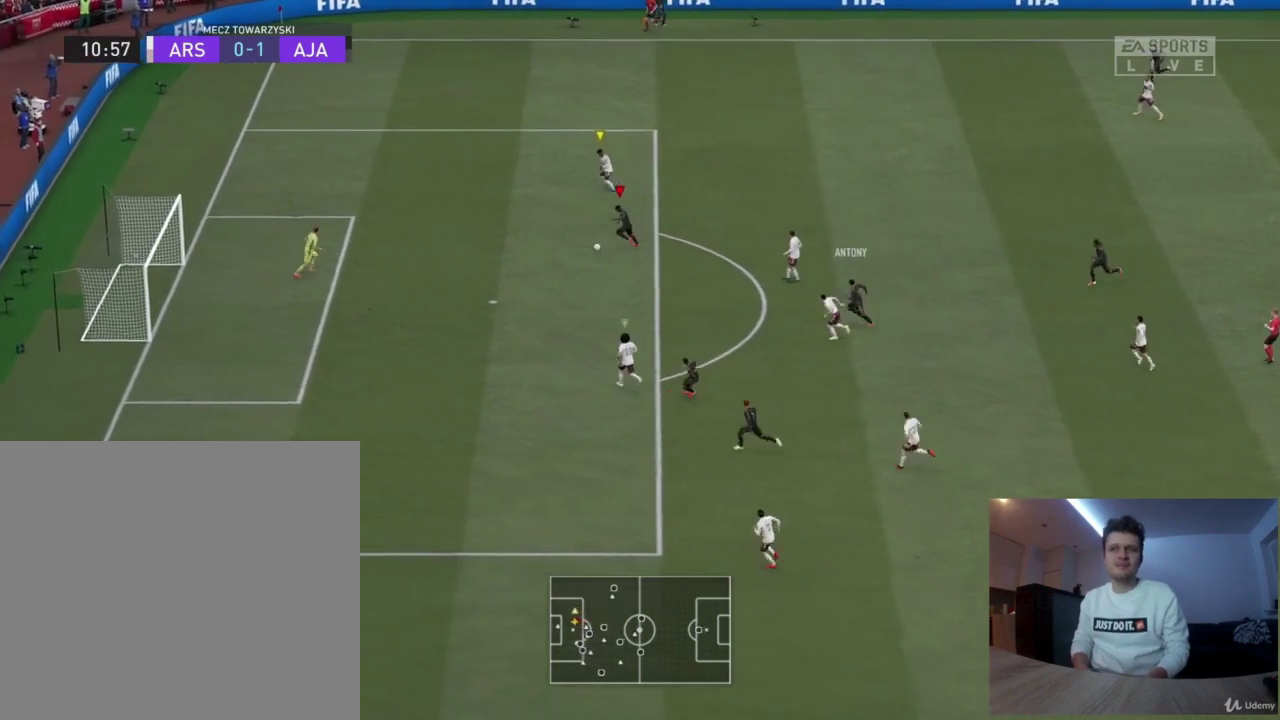
{"dt_ms": 501, "buttons": ["CIRCLE", "R2"], "left_stick": "up", "right_stick": "center", "events": [[251, "left_stick", "up-left"], [376, "CIRCLE", "down"], [418, "left_stick", "up"]]}
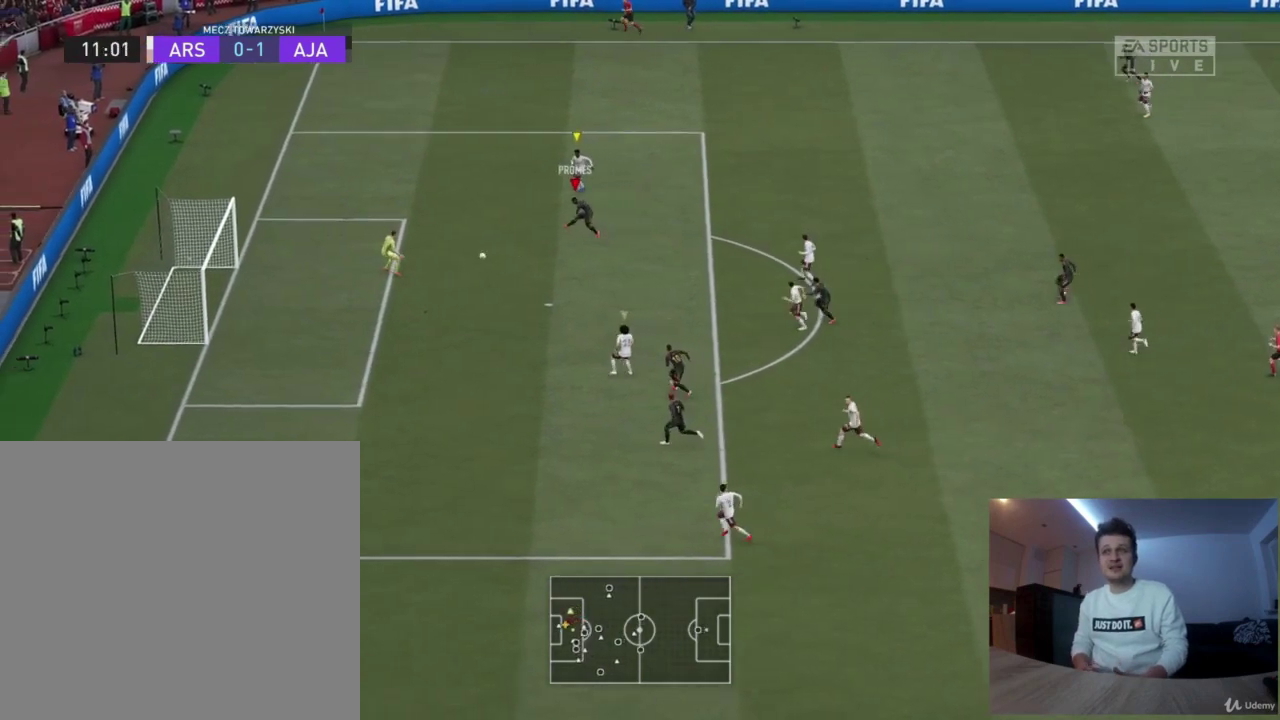
{"dt_ms": 375, "buttons": ["R2"], "left_stick": "right", "right_stick": "center", "events": [[42, "CIRCLE", "up"], [125, "left_stick", "up-right"], [375, "left_stick", "right"]]}
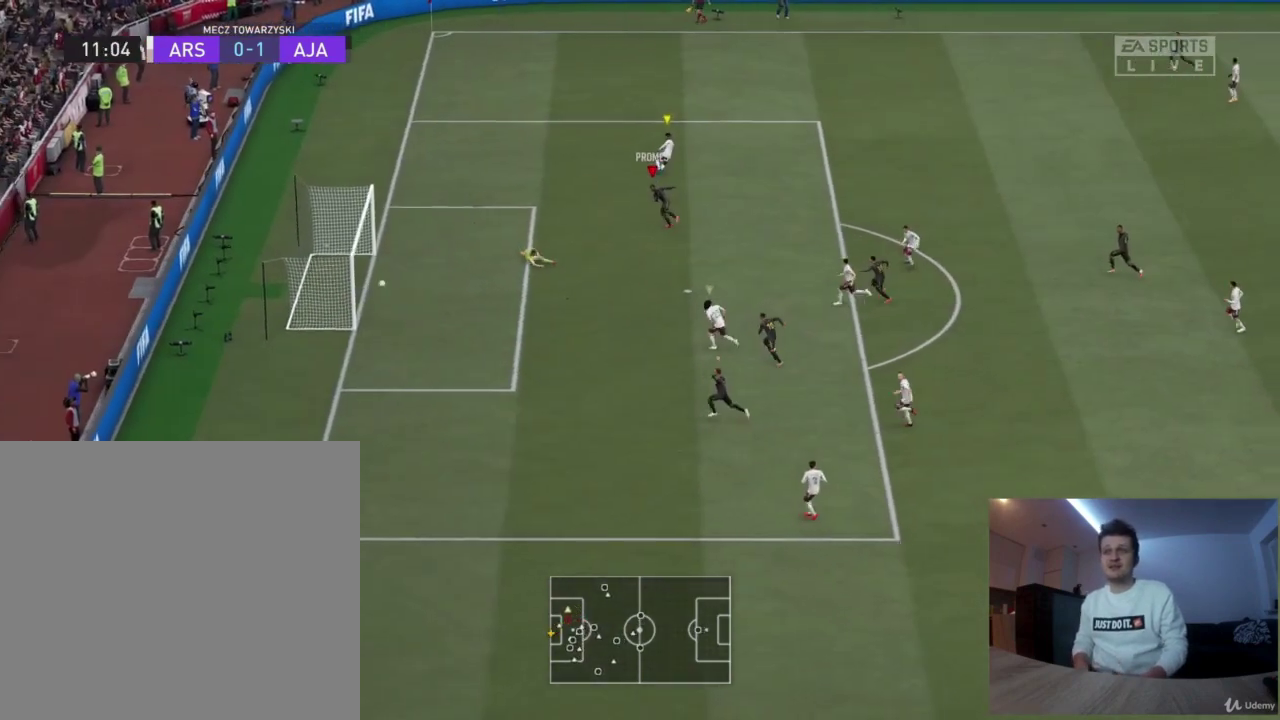
{"dt_ms": 417, "buttons": ["CROSS"], "left_stick": "center", "right_stick": "center", "events": [[42, "R2", "up"], [209, "left_stick", "center"], [417, "CROSS", "down"]]}
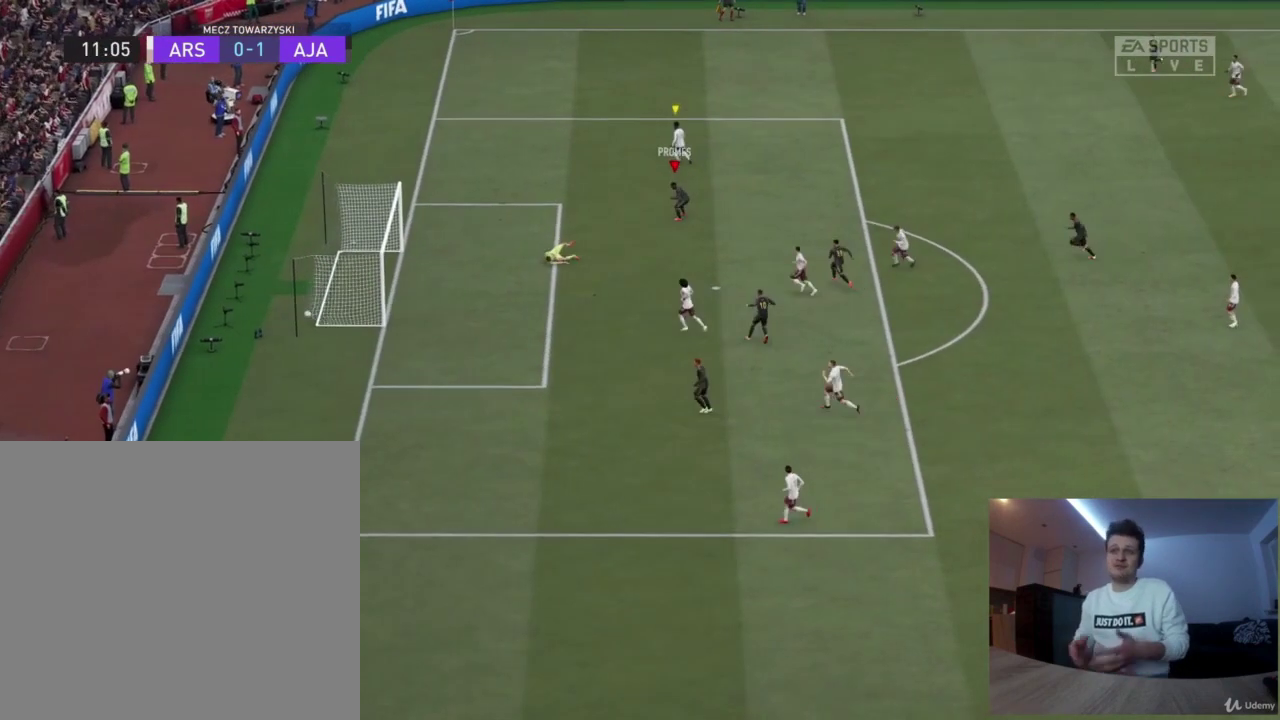
{"dt_ms": 418, "buttons": [], "left_stick": "center", "right_stick": "center", "events": [[167, "CROSS", "up"], [292, "CROSS", "down"], [418, "CROSS", "up"]]}
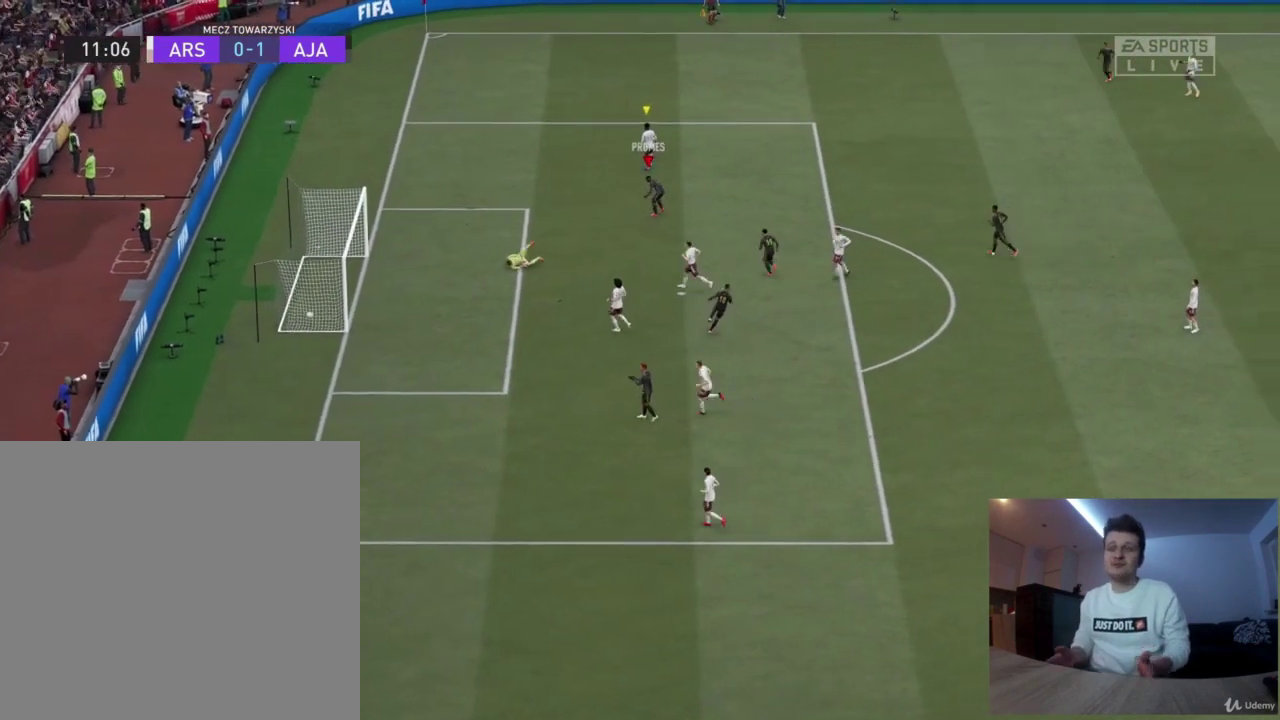
{"dt_ms": 375, "buttons": ["CROSS"], "left_stick": "center", "right_stick": "center", "events": [[166, "CROSS", "down"], [291, "CROSS", "up"], [375, "CROSS", "down"]]}
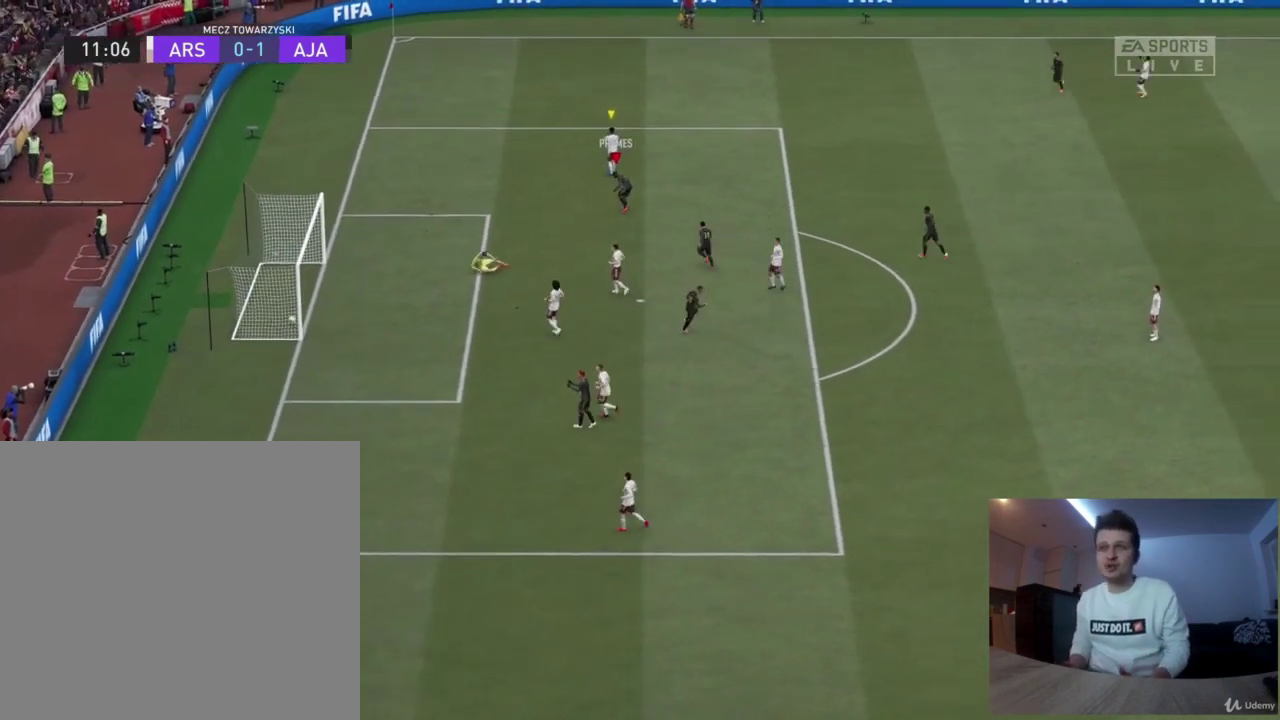
{"dt_ms": 417, "buttons": [], "left_stick": "up-right", "right_stick": "center", "events": [[167, "CROSS", "up"], [250, "left_stick", "up-right"]]}
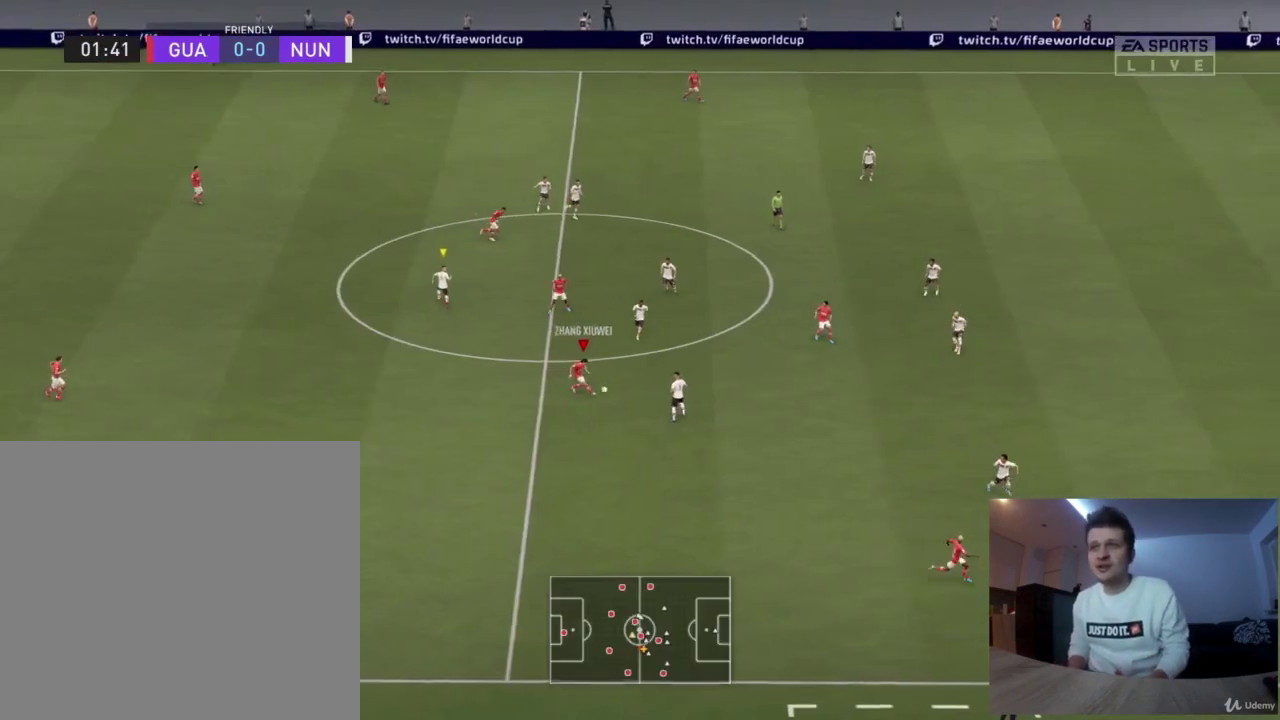
{"dt_ms": 375, "buttons": [], "left_stick": "up", "right_stick": "center", "events": [[334, "left_stick", "up"]]}
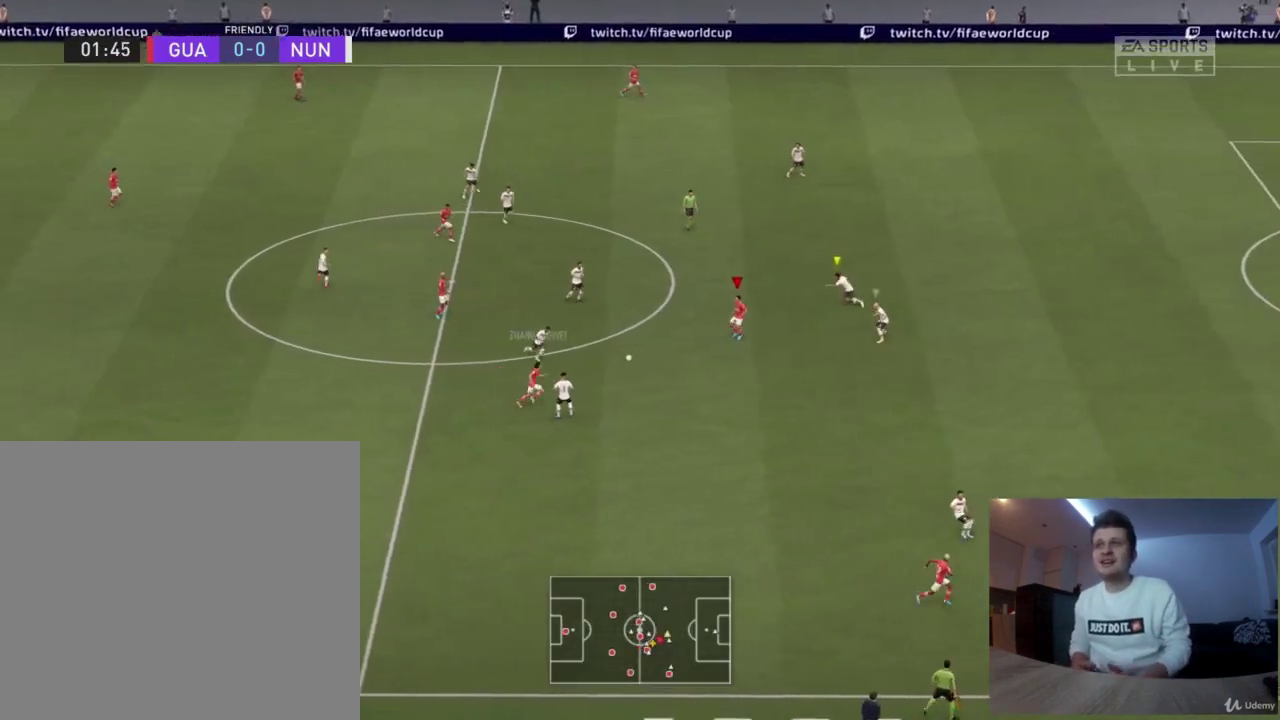
{"dt_ms": 417, "buttons": ["R1"], "left_stick": "down-left", "right_stick": "center", "events": [[334, "R1", "down"], [334, "left_stick", "down-left"]]}
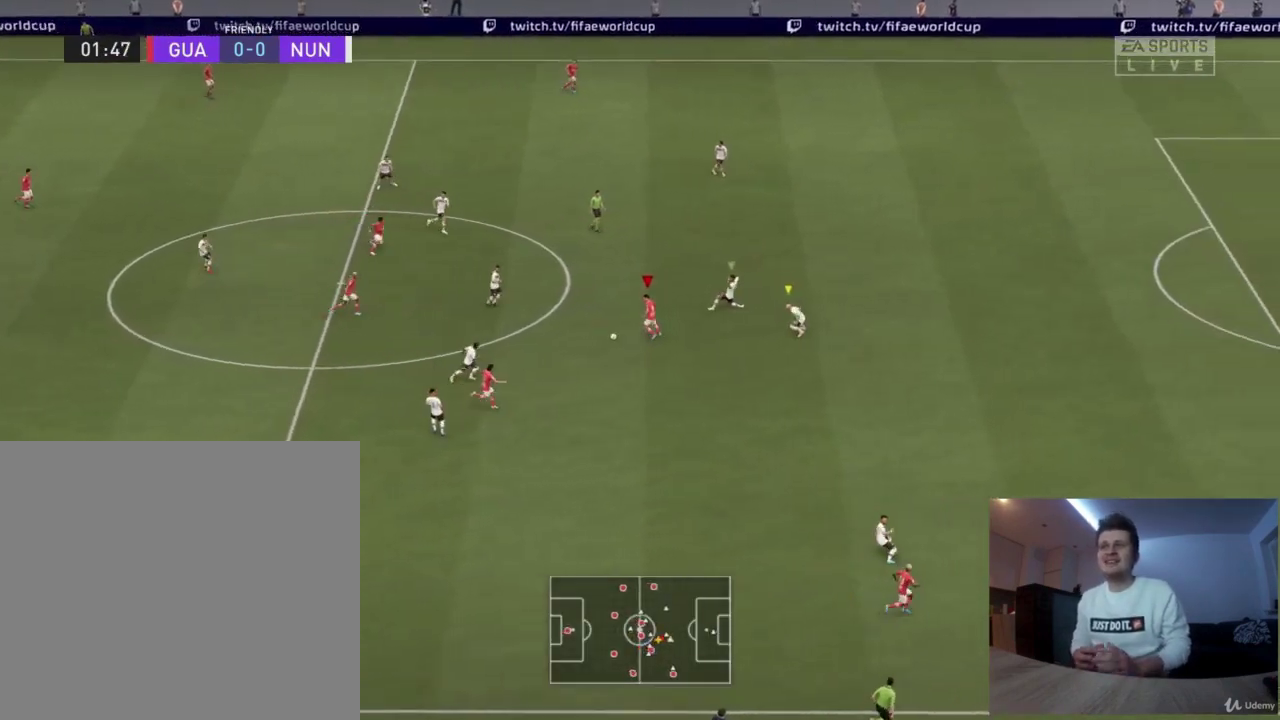
{"dt_ms": 418, "buttons": [], "left_stick": "down-right", "right_stick": "center", "events": [[42, "left_stick", "down"], [292, "left_stick", "down-right"], [334, "R1", "up"]]}
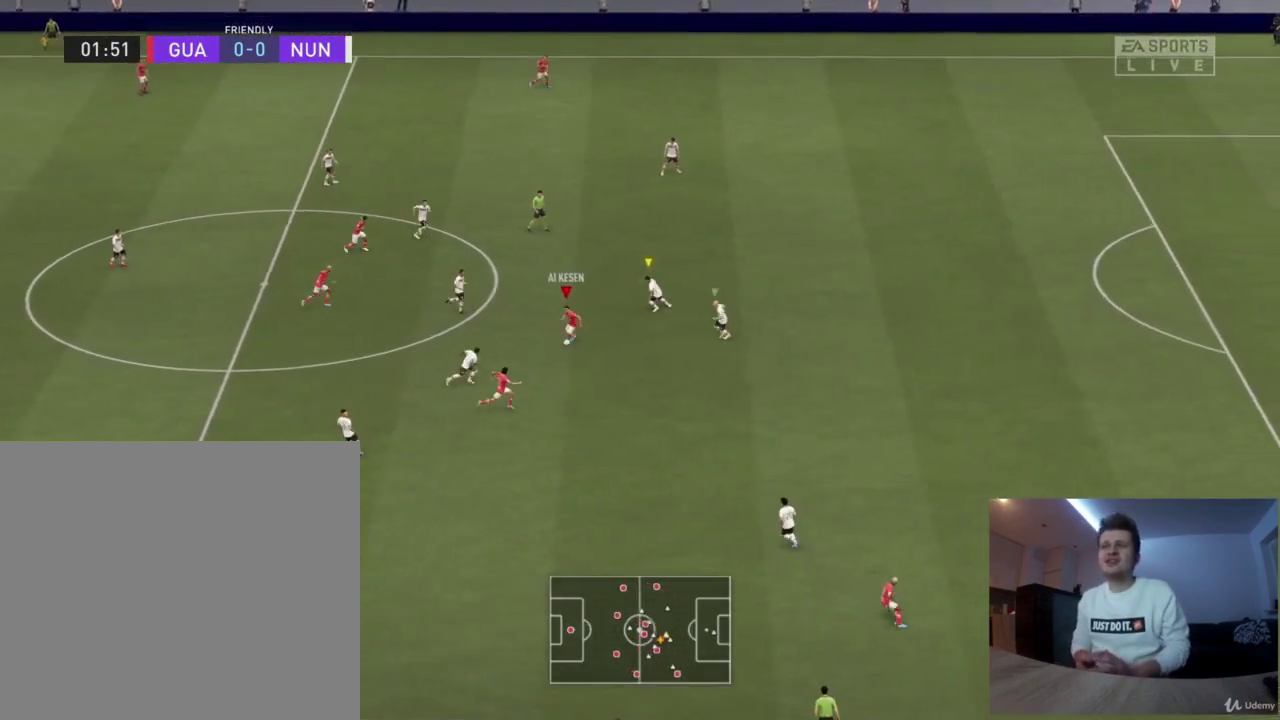
{"dt_ms": 375, "buttons": [], "left_stick": "right", "right_stick": "center", "events": [[166, "TRIANGLE", "down"], [333, "TRIANGLE", "up"], [375, "left_stick", "right"]]}
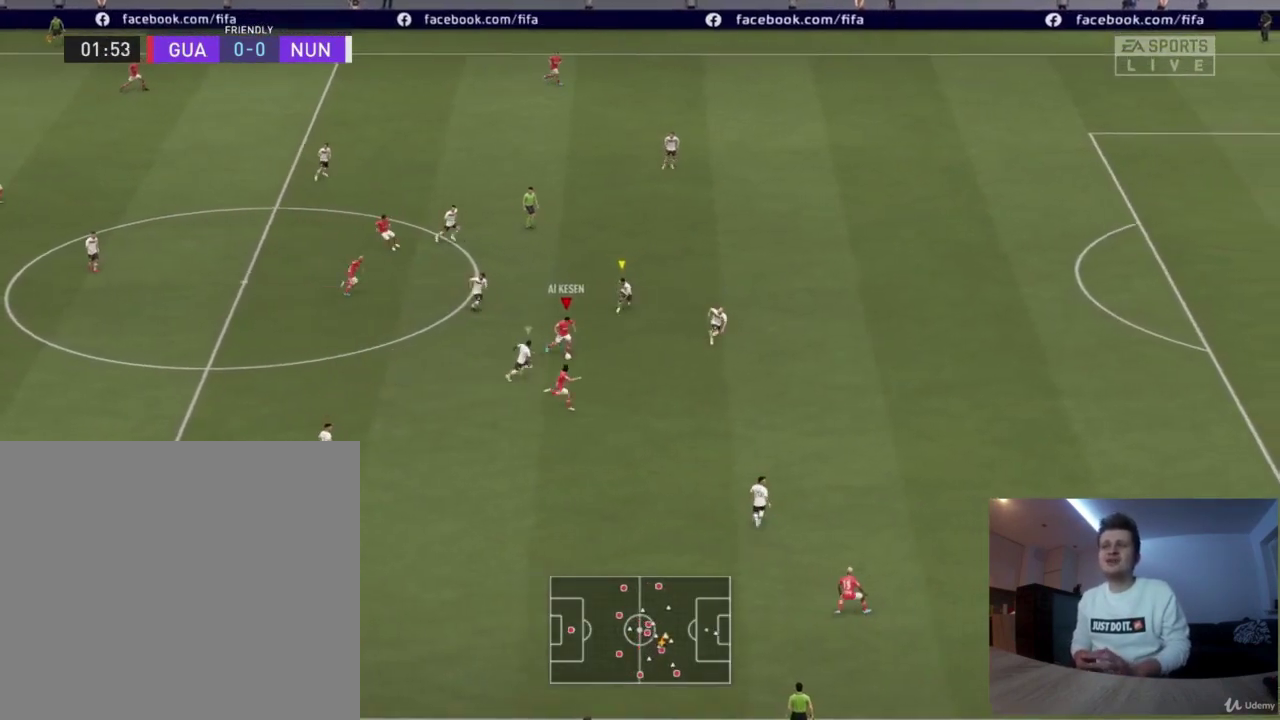
{"dt_ms": 417, "buttons": ["R2"], "left_stick": "right", "right_stick": "center", "events": [[167, "R2", "down"]]}
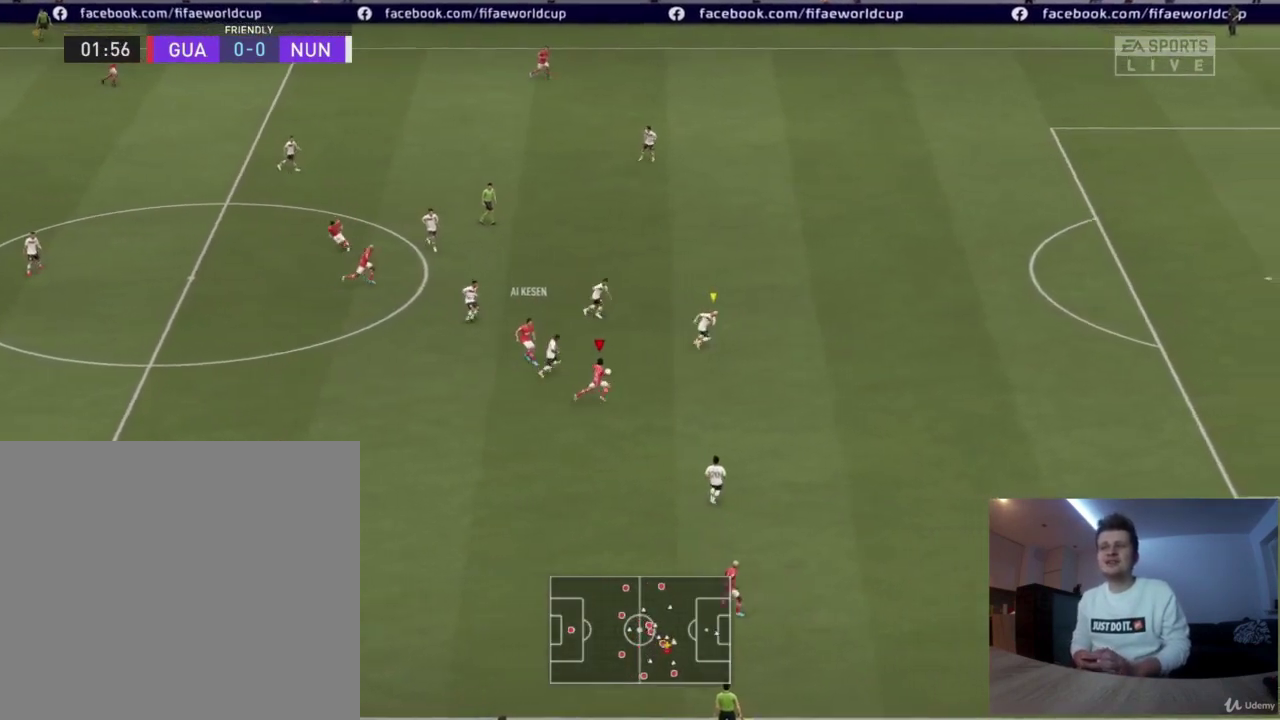
{"dt_ms": 375, "buttons": ["R2"], "left_stick": "right", "right_stick": "center", "events": []}
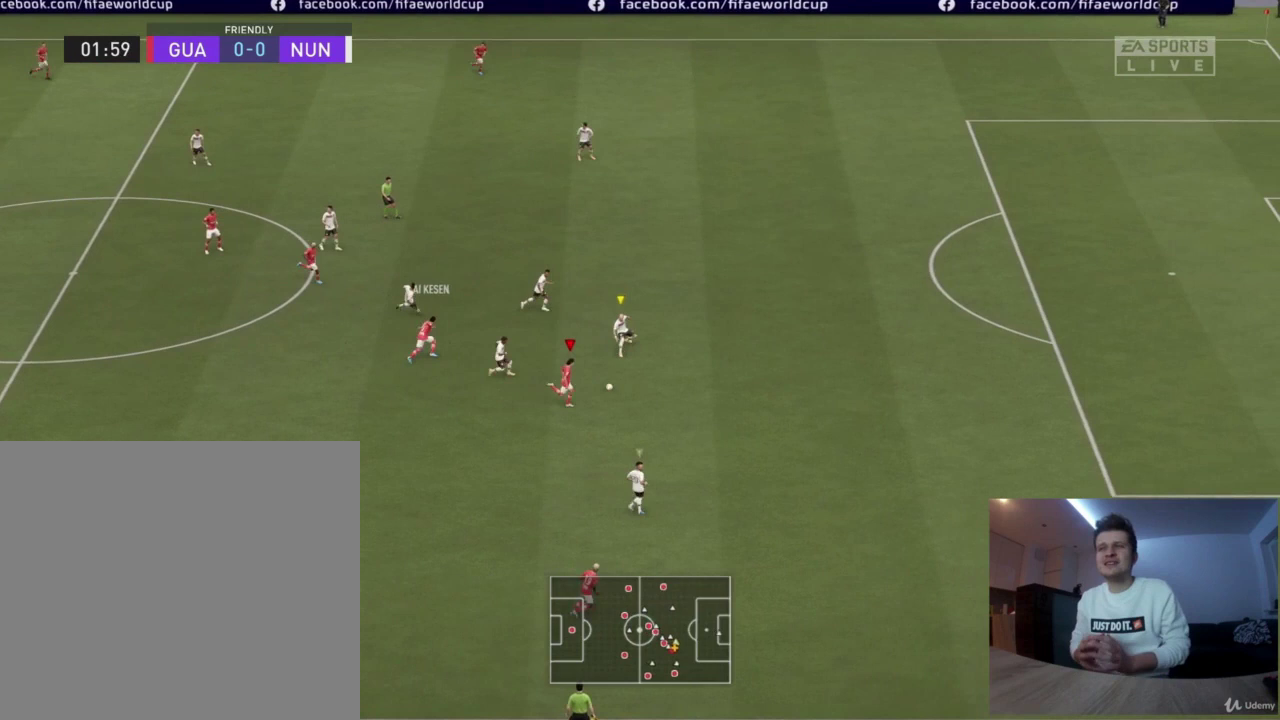
{"dt_ms": 417, "buttons": ["R2"], "left_stick": "right", "right_stick": "center", "events": [[292, "right_stick", "right"], [417, "right_stick", "center"]]}
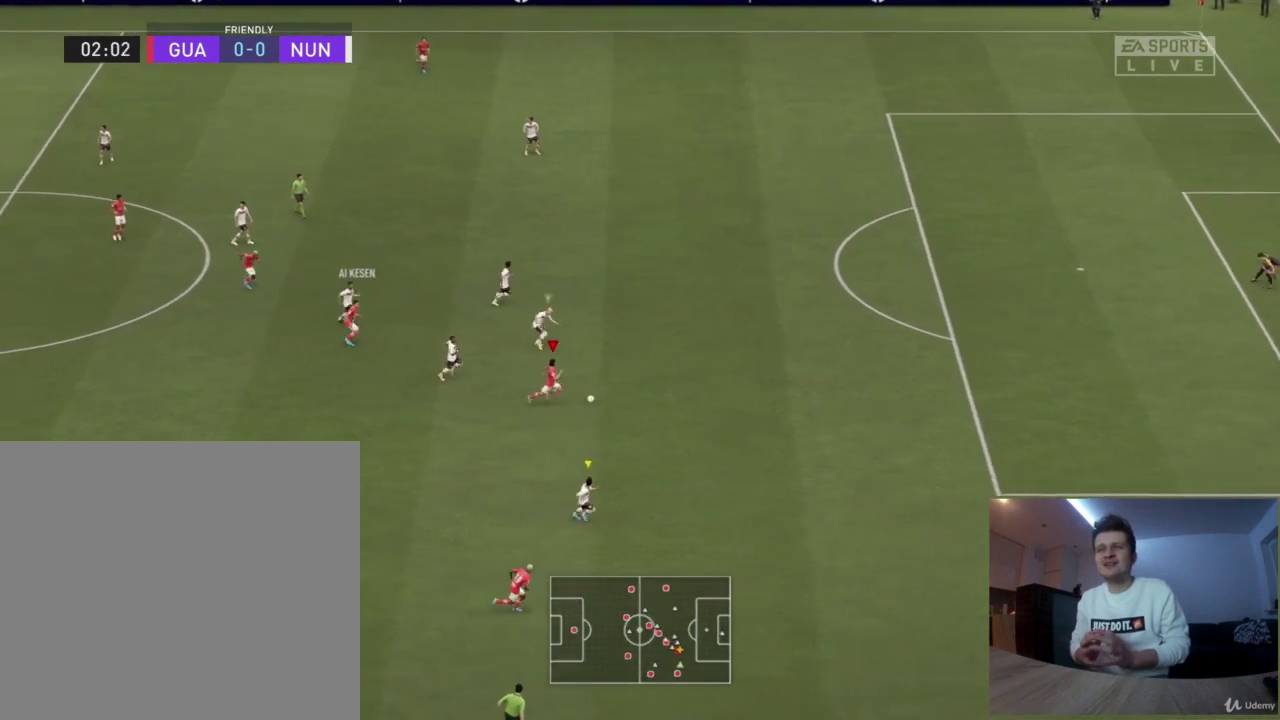
{"dt_ms": 584, "buttons": ["R2"], "left_stick": "up-right", "right_stick": "center", "events": [[42, "right_stick", "right"], [167, "right_stick", "center"], [418, "left_stick", "up-right"]]}
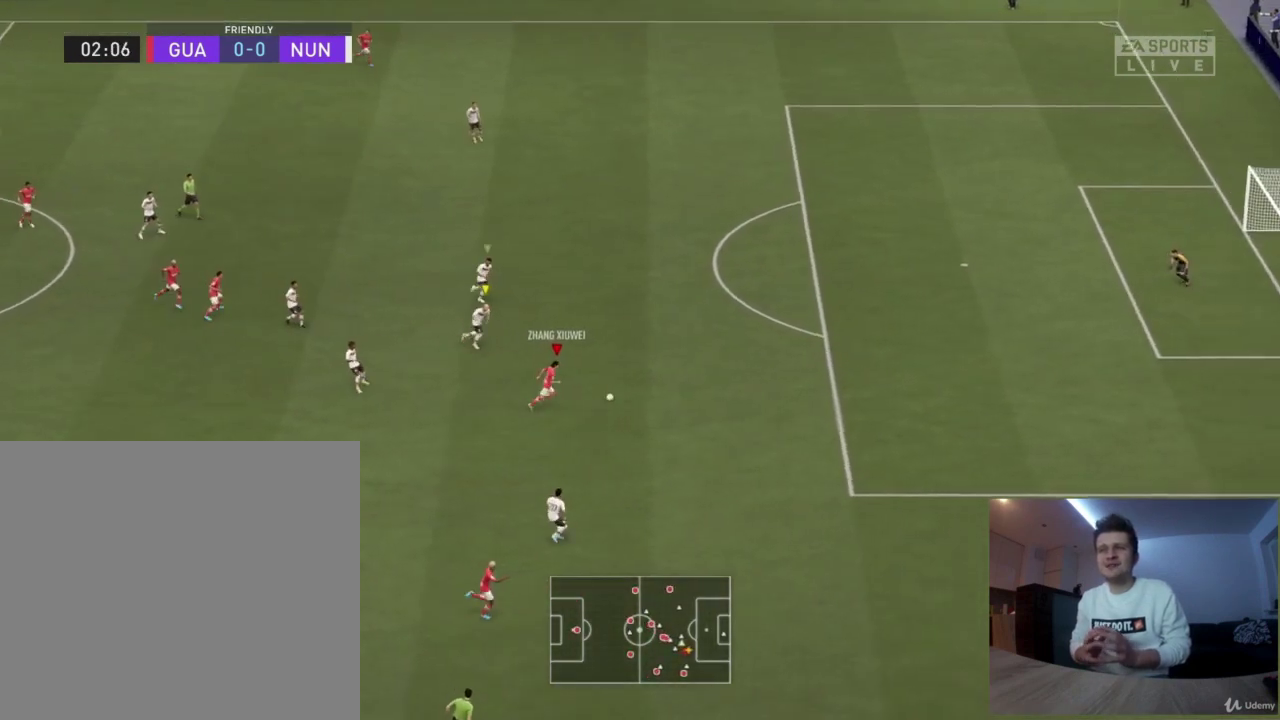
{"dt_ms": 626, "buttons": ["R2"], "left_stick": "up-right", "right_stick": "center", "events": []}
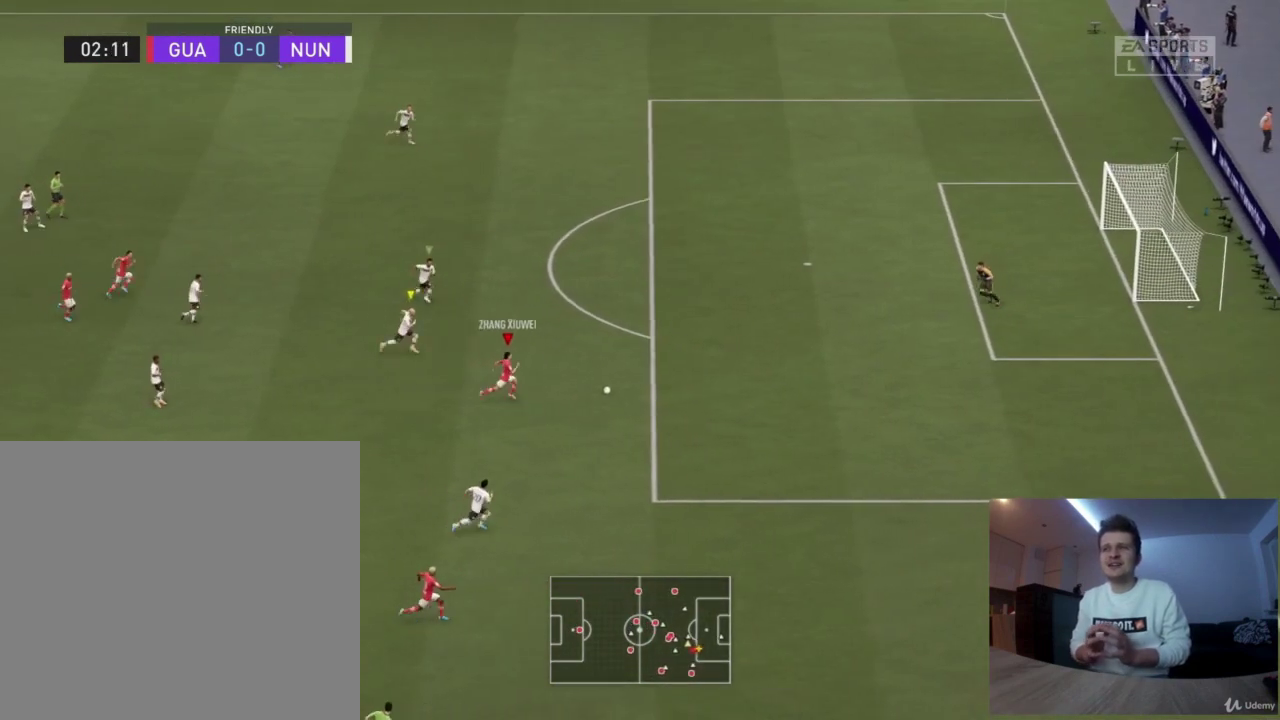
{"dt_ms": 584, "buttons": [], "left_stick": "up-right", "right_stick": "center", "events": [[250, "R2", "up"], [375, "CIRCLE", "down"], [375, "L1", "down"], [542, "CIRCLE", "up"], [542, "L1", "up"]]}
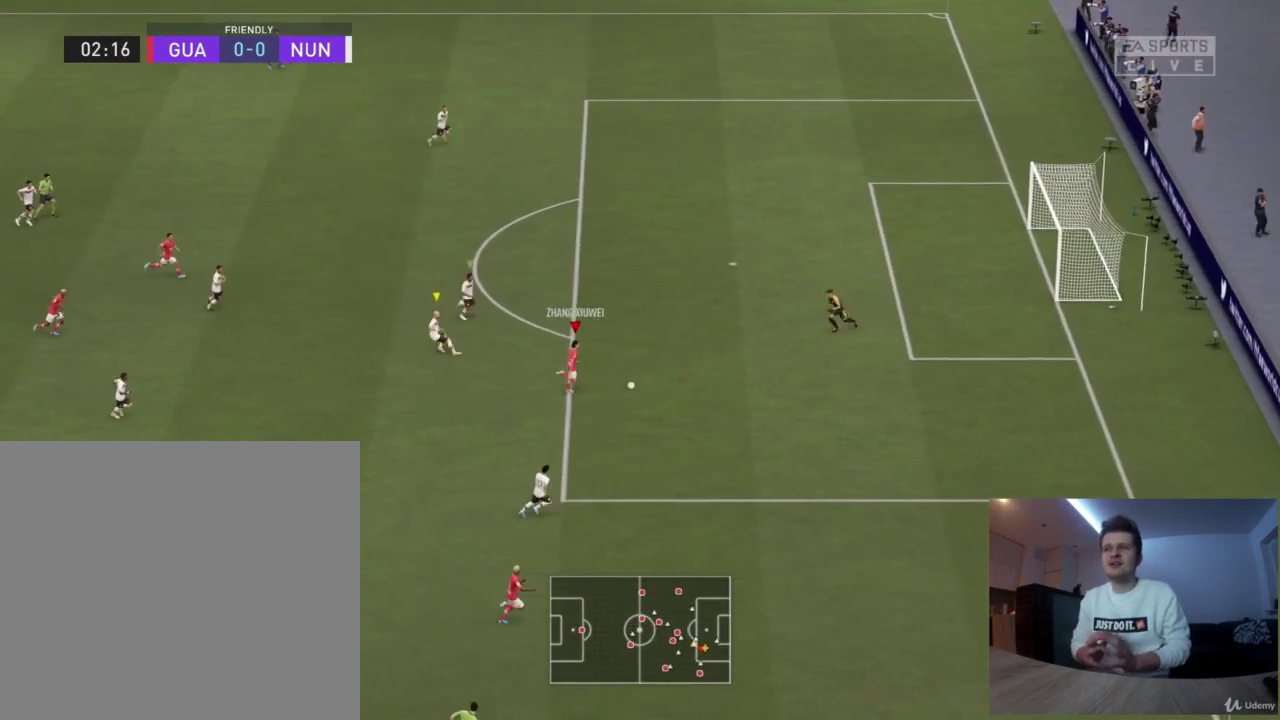
{"dt_ms": 417, "buttons": [], "left_stick": "up-right", "right_stick": "center", "events": []}
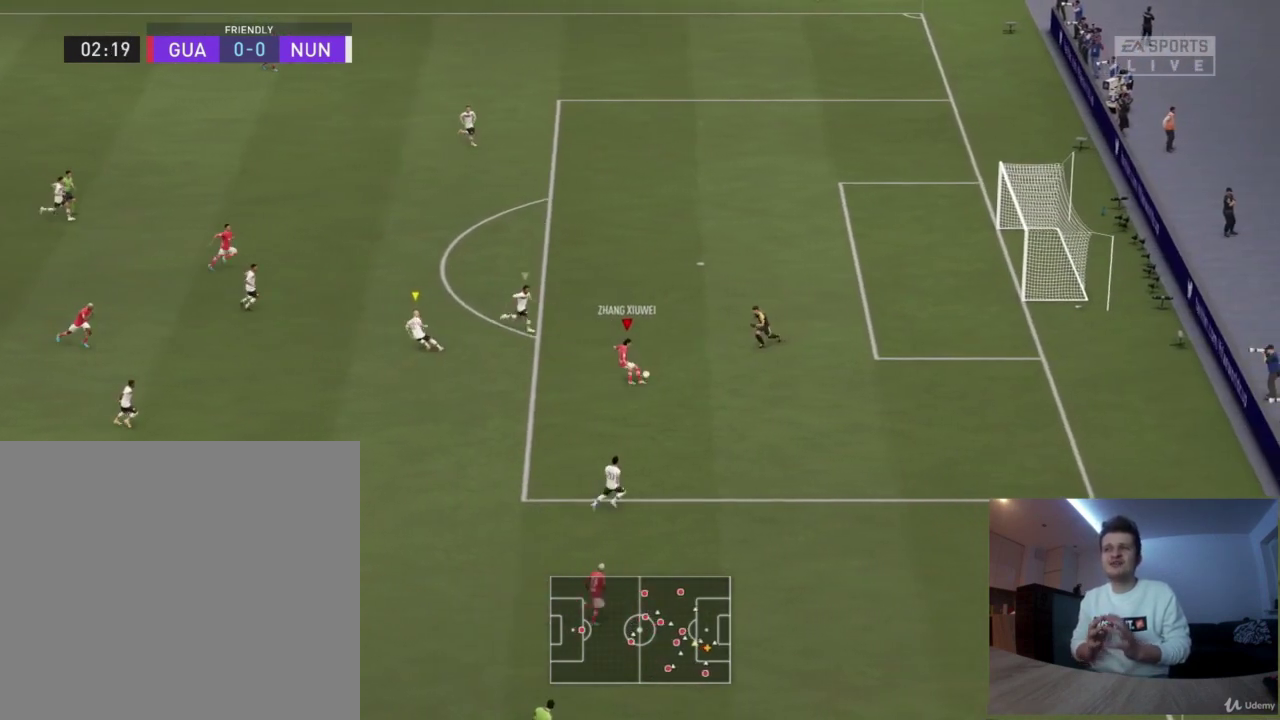
{"dt_ms": 500, "buttons": [], "left_stick": "up-right", "right_stick": "center", "events": []}
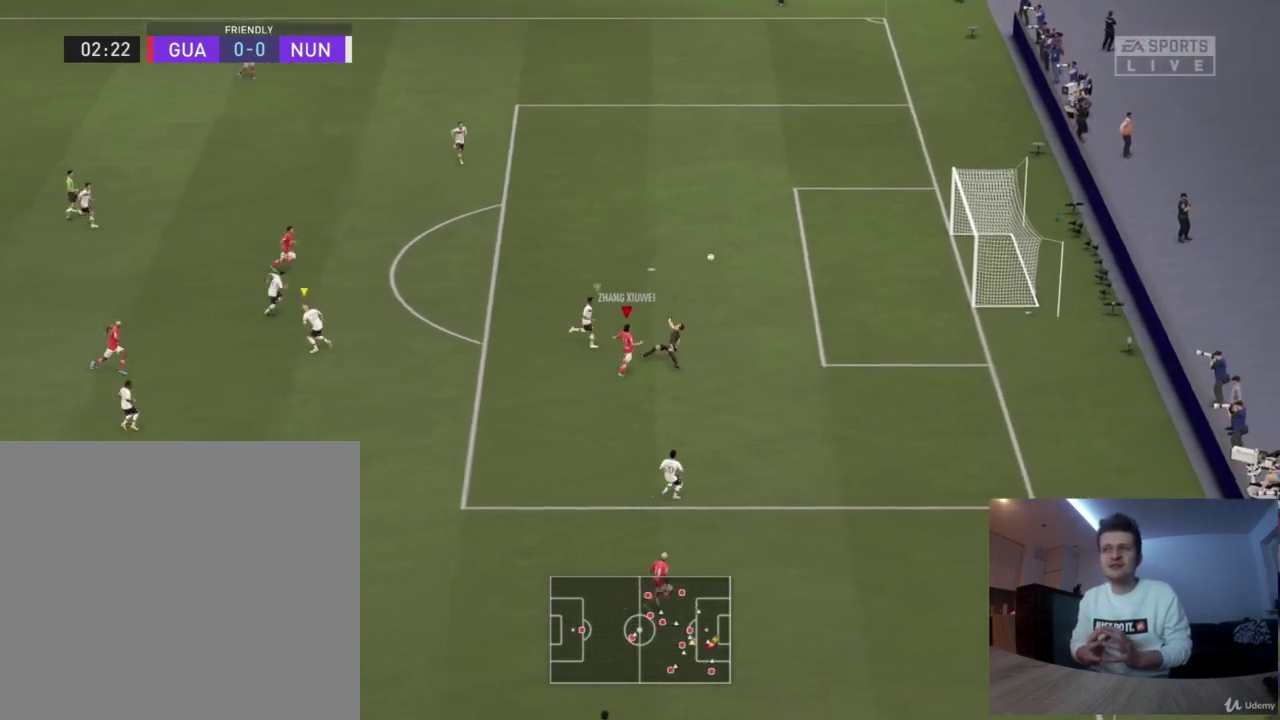
{"dt_ms": 584, "buttons": [], "left_stick": "center", "right_stick": "center", "events": [[543, "left_stick", "center"]]}
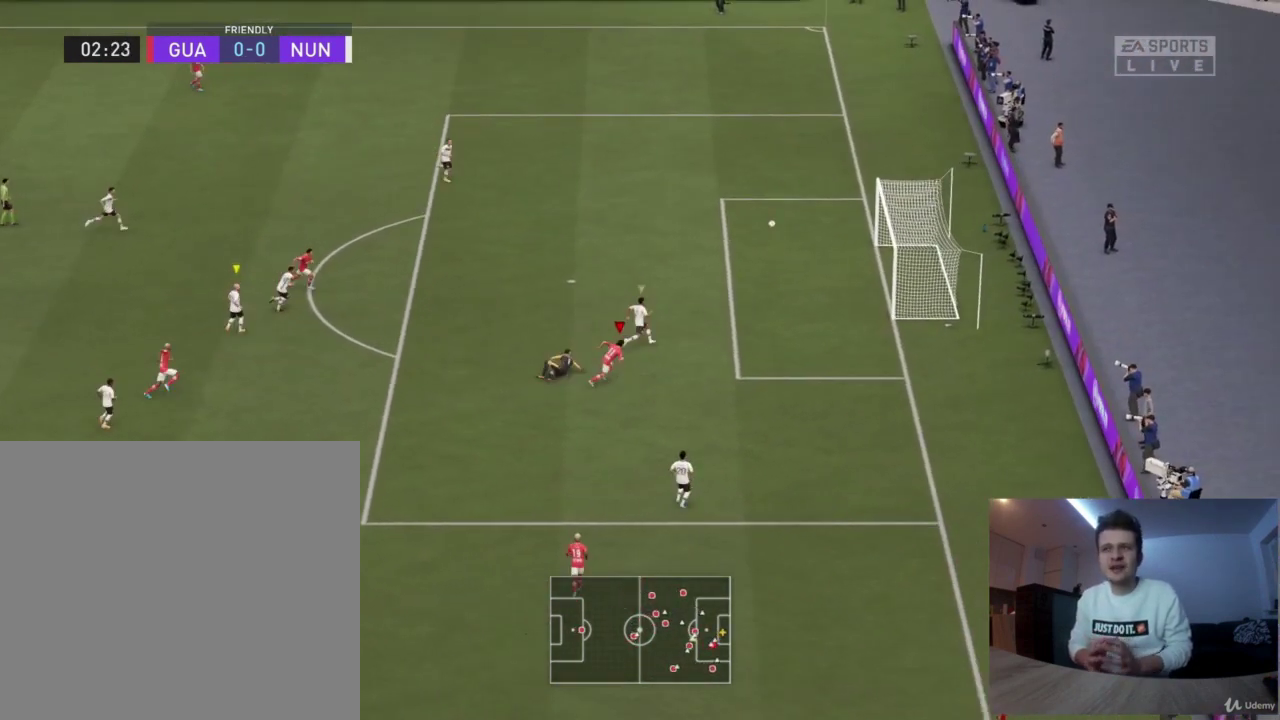
{"dt_ms": 417, "buttons": [], "left_stick": "center", "right_stick": "center", "events": []}
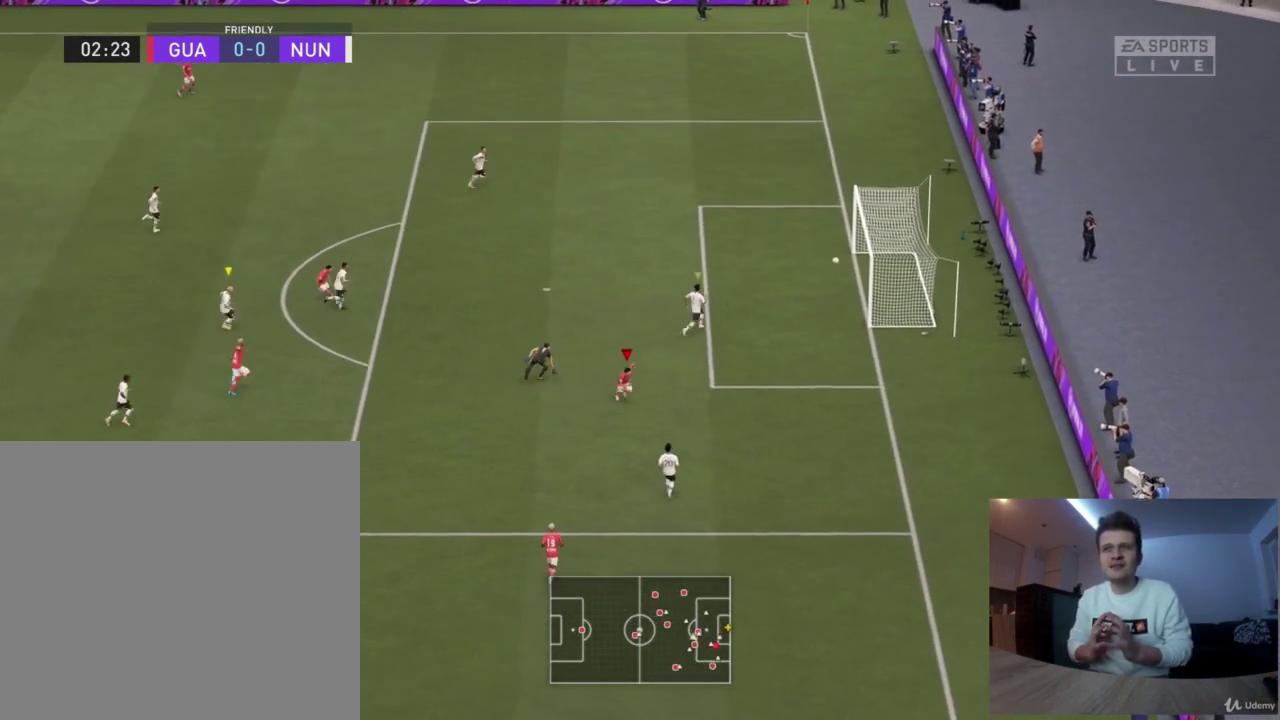
{"dt_ms": 501, "buttons": [], "left_stick": "center", "right_stick": "center", "events": []}
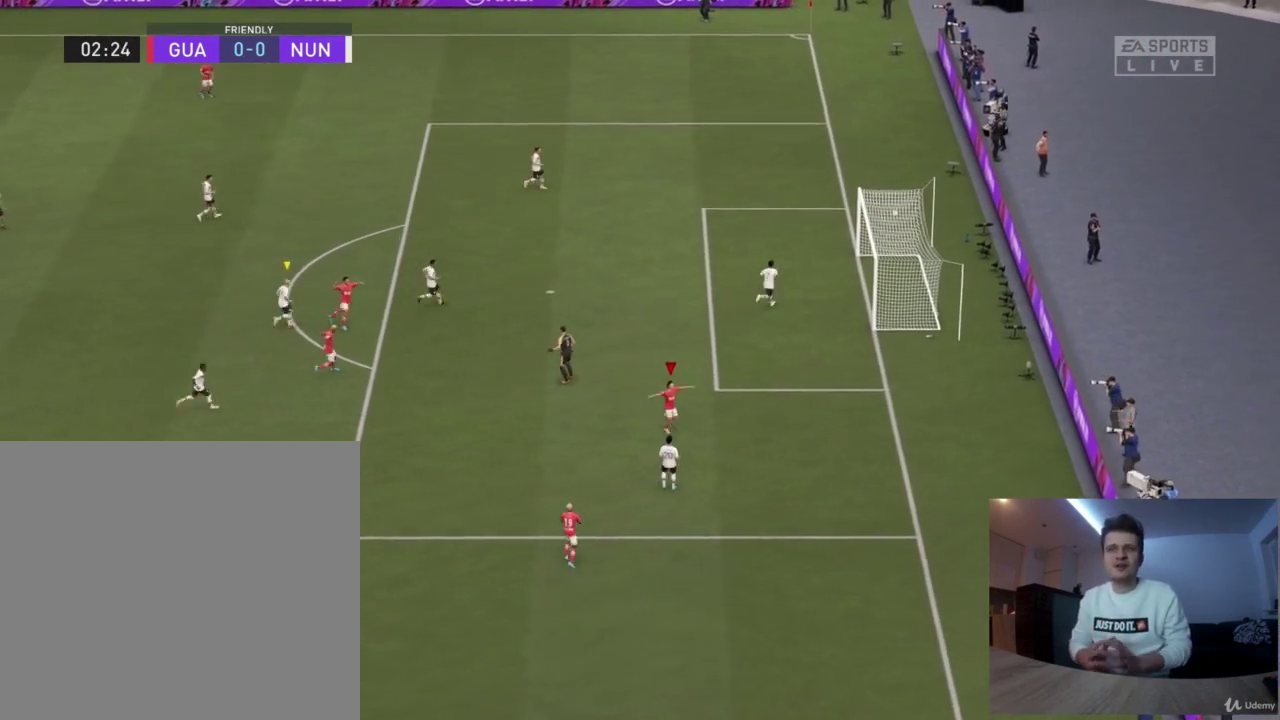
{"dt_ms": 500, "buttons": [], "left_stick": "center", "right_stick": "center", "events": []}
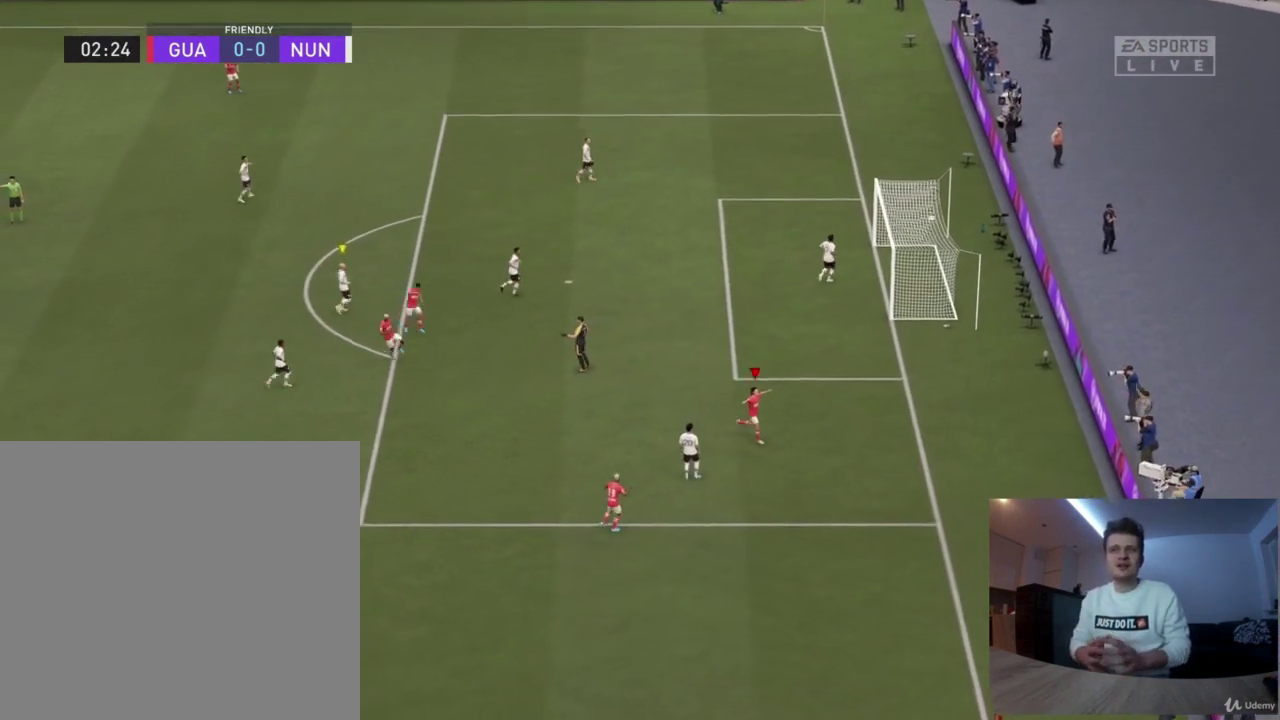
{"dt_ms": 501, "buttons": [], "left_stick": "center", "right_stick": "center", "events": []}
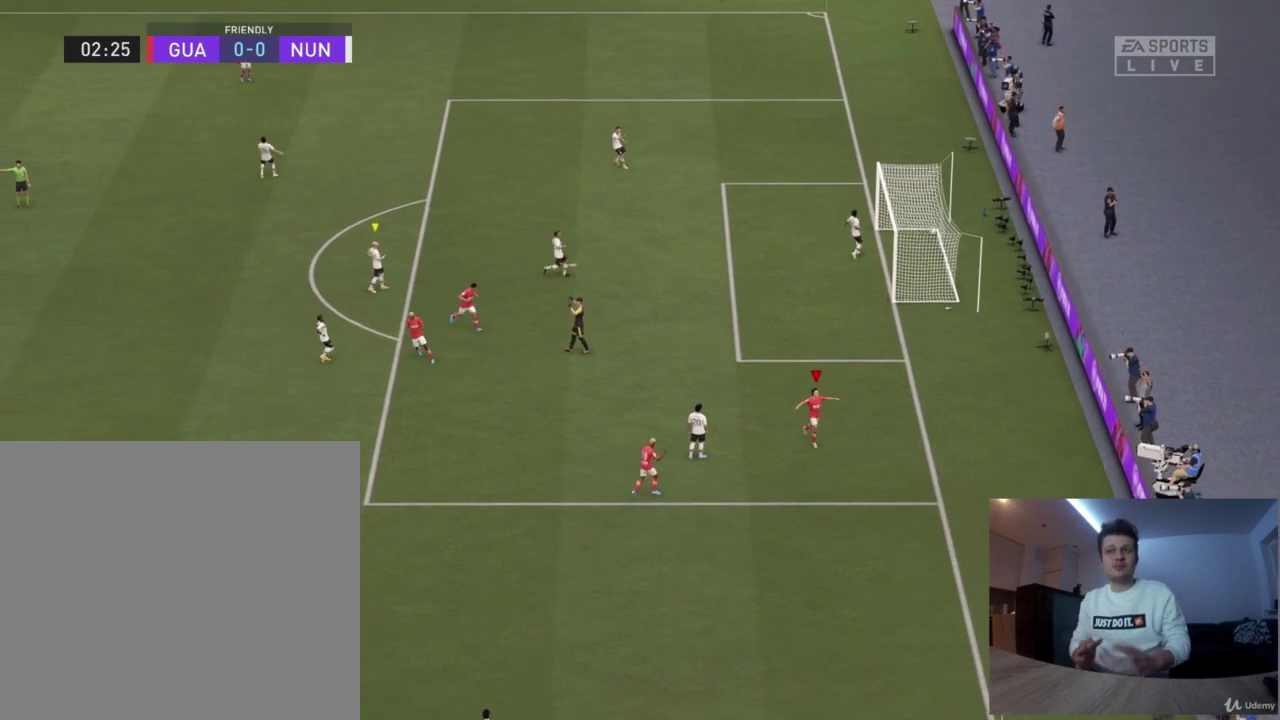
{"dt_ms": 500, "buttons": [], "left_stick": "center", "right_stick": "center", "events": []}
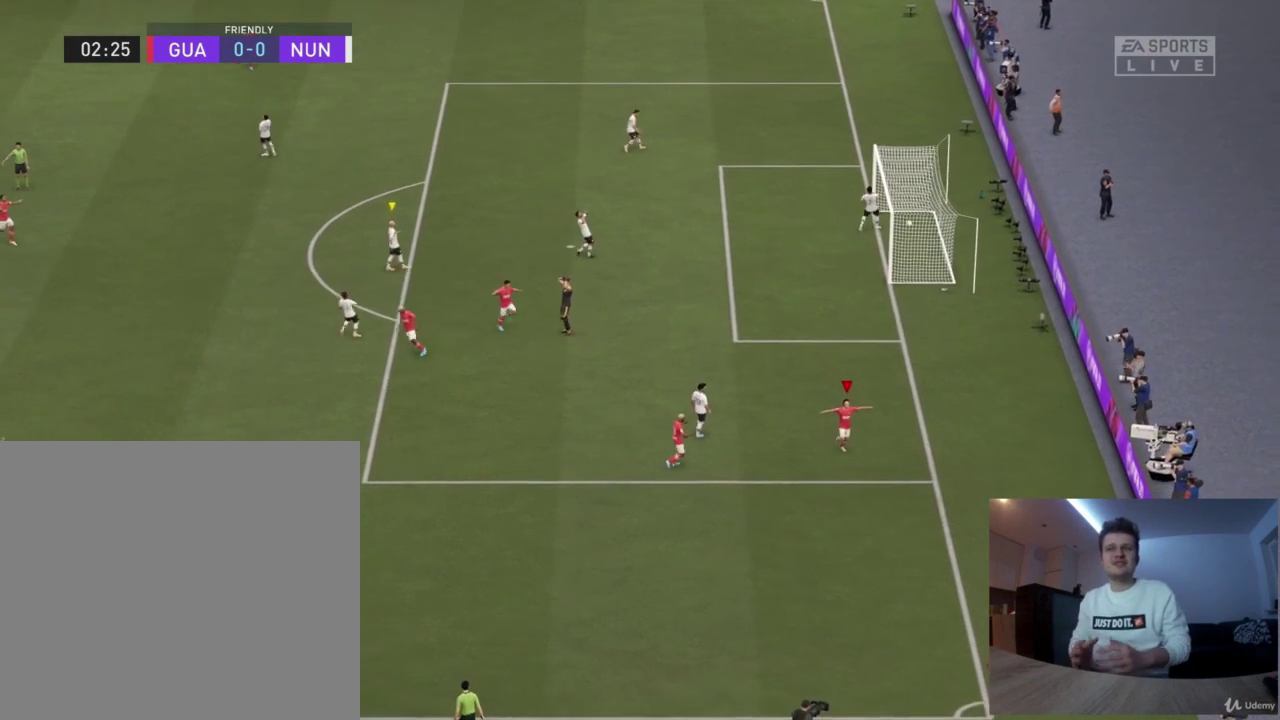
{"dt_ms": 376, "buttons": [], "left_stick": "center", "right_stick": "center", "events": []}
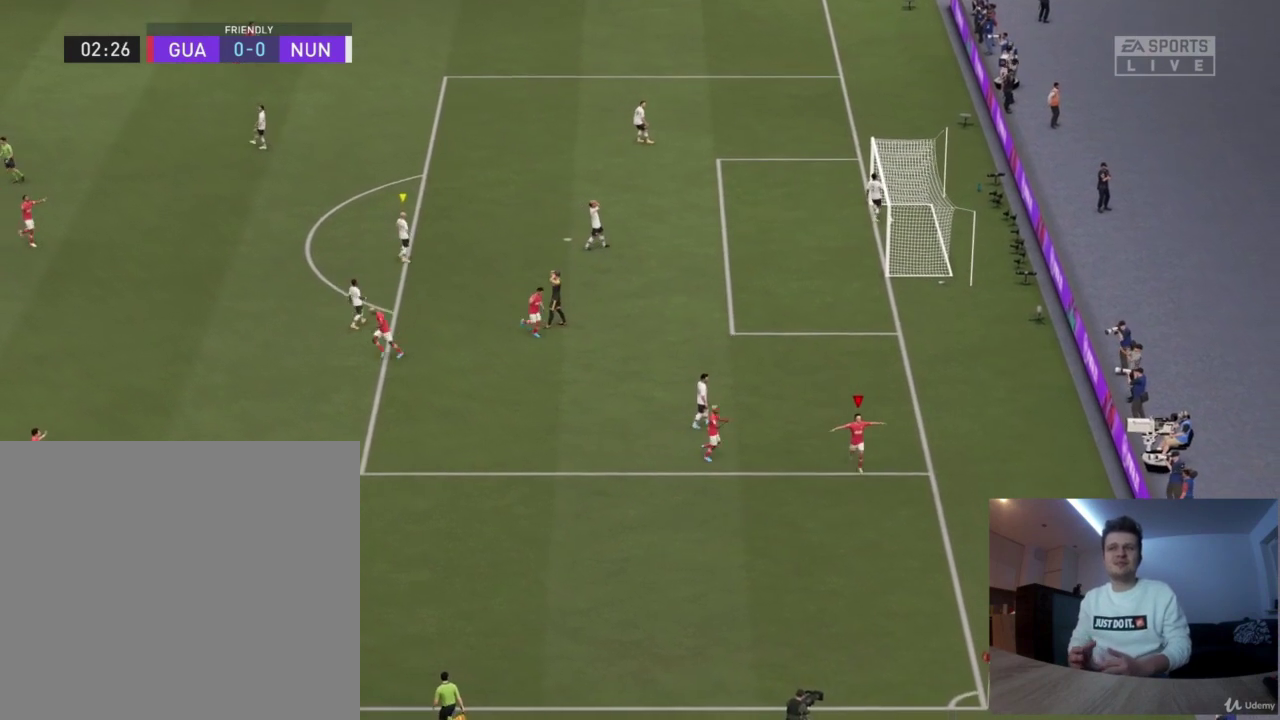
{"dt_ms": 417, "buttons": [], "left_stick": "center", "right_stick": "center", "events": []}
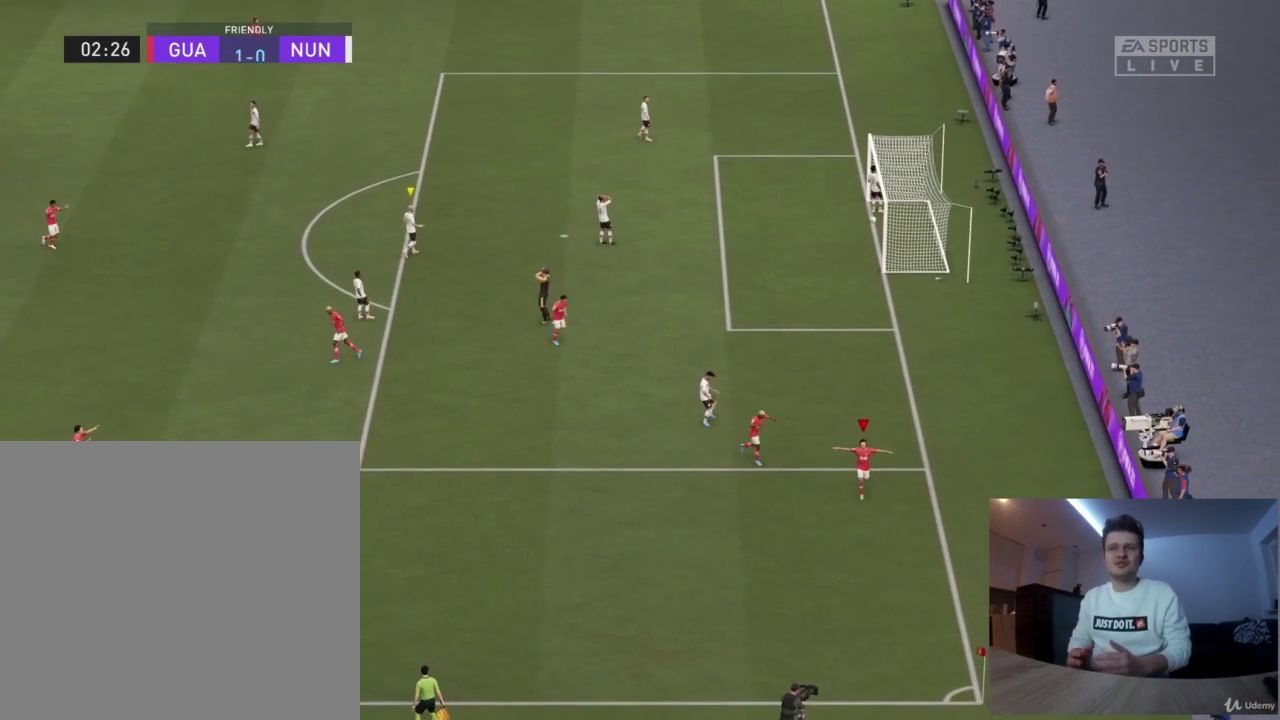
{"dt_ms": 375, "buttons": [], "left_stick": "center", "right_stick": "center", "events": []}
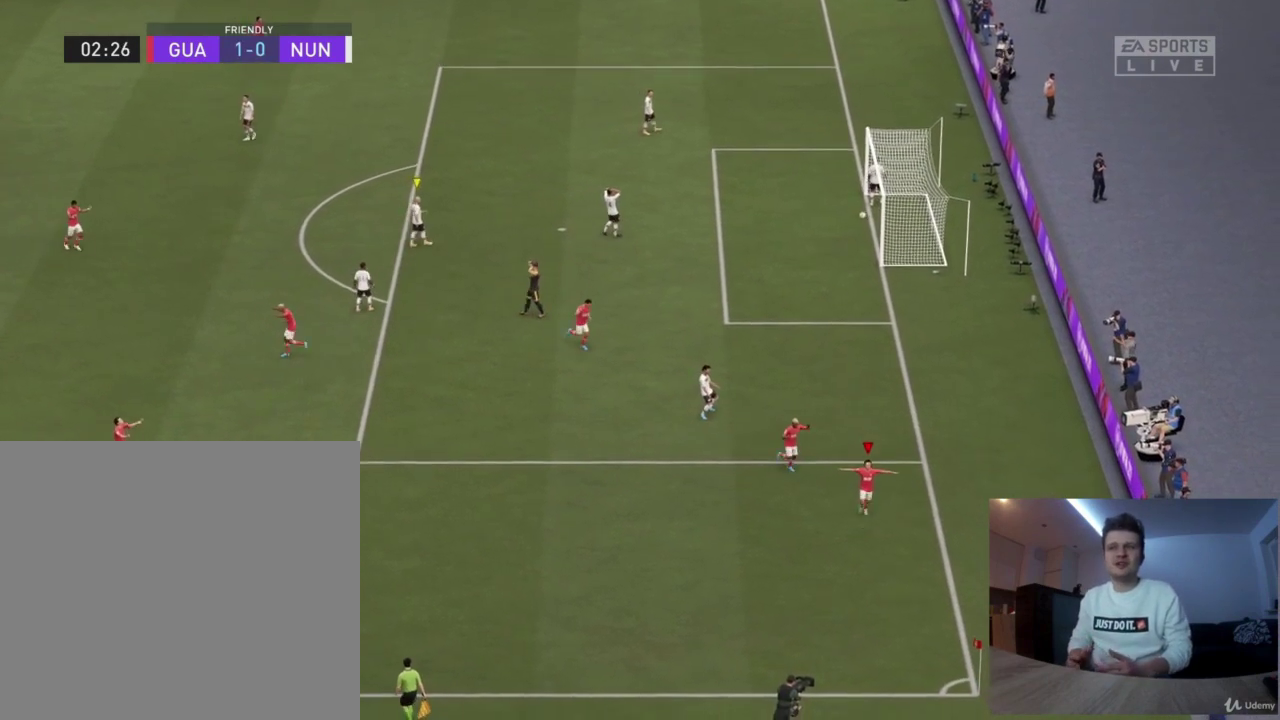
{"dt_ms": 417, "buttons": [], "left_stick": "center", "right_stick": "center", "events": []}
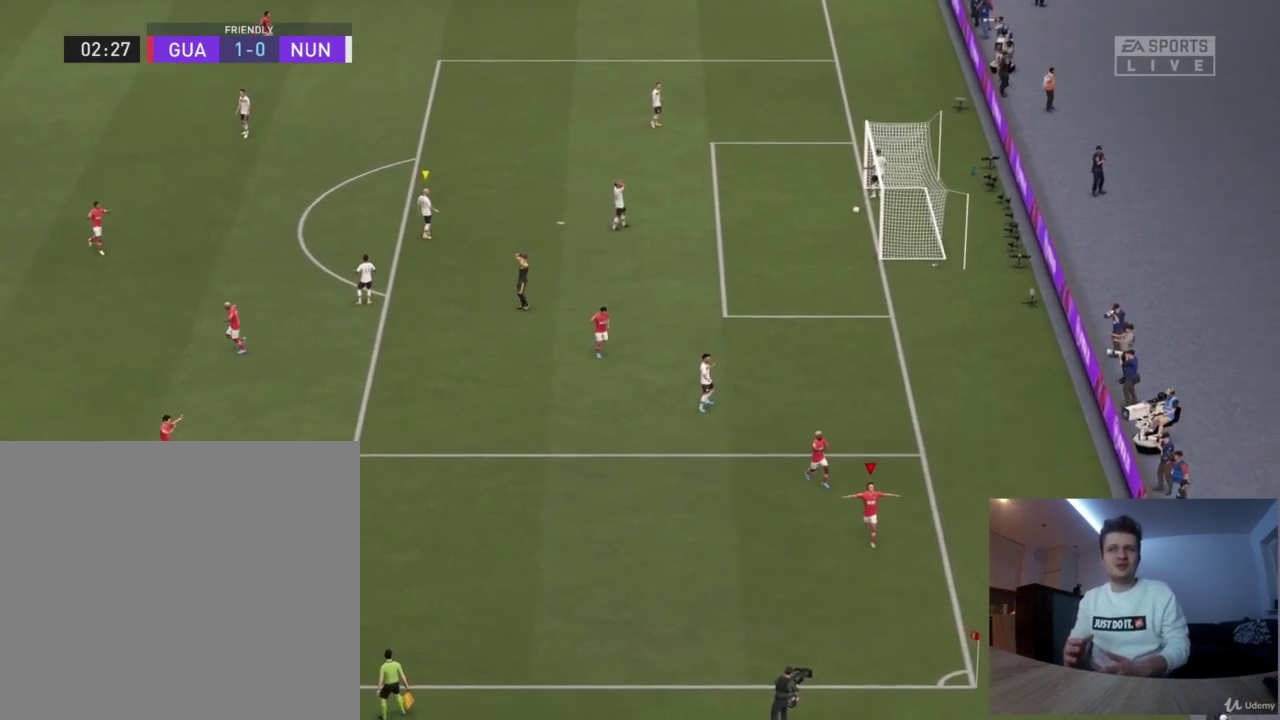
{"dt_ms": 417, "buttons": [], "left_stick": "left", "right_stick": "center", "events": [[334, "left_stick", "down-left"], [417, "left_stick", "left"]]}
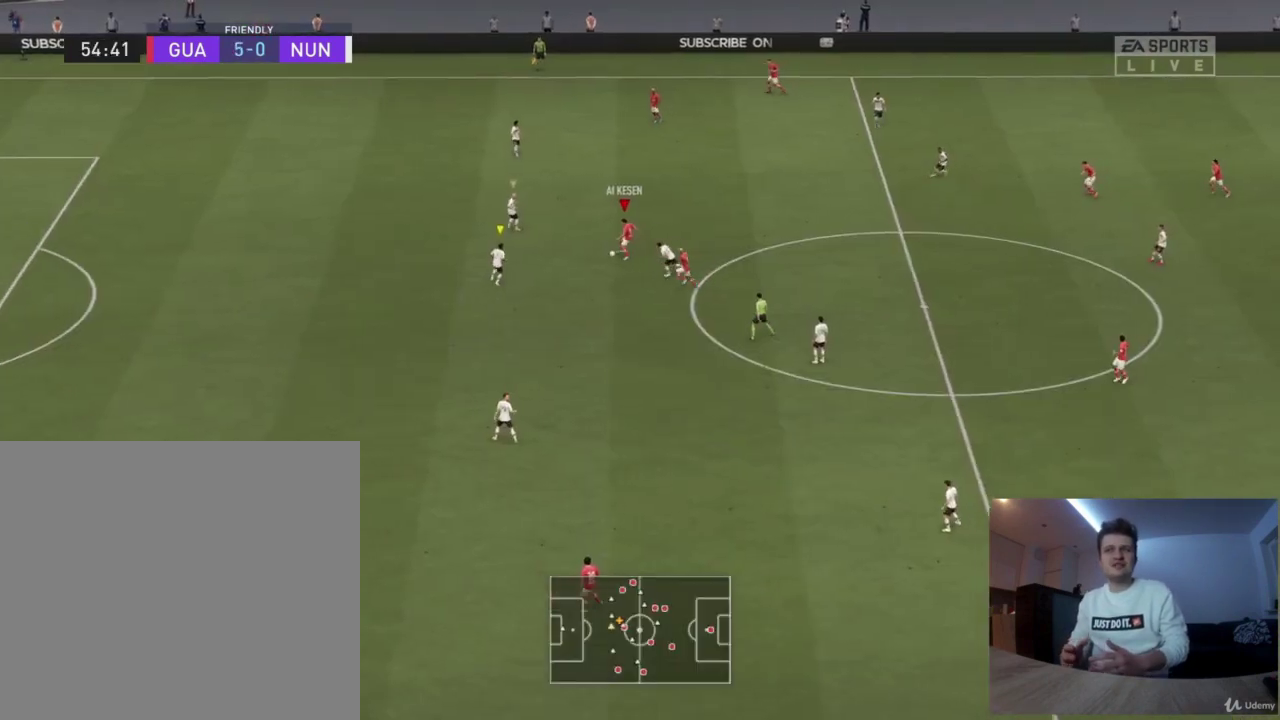
{"dt_ms": 584, "buttons": ["R2"], "left_stick": "down-left", "right_stick": "center", "events": [[84, "left_stick", "up-left"], [251, "TRIANGLE", "down"], [251, "left_stick", "left"], [418, "TRIANGLE", "up"], [501, "R2", "down"], [501, "left_stick", "down-left"]]}